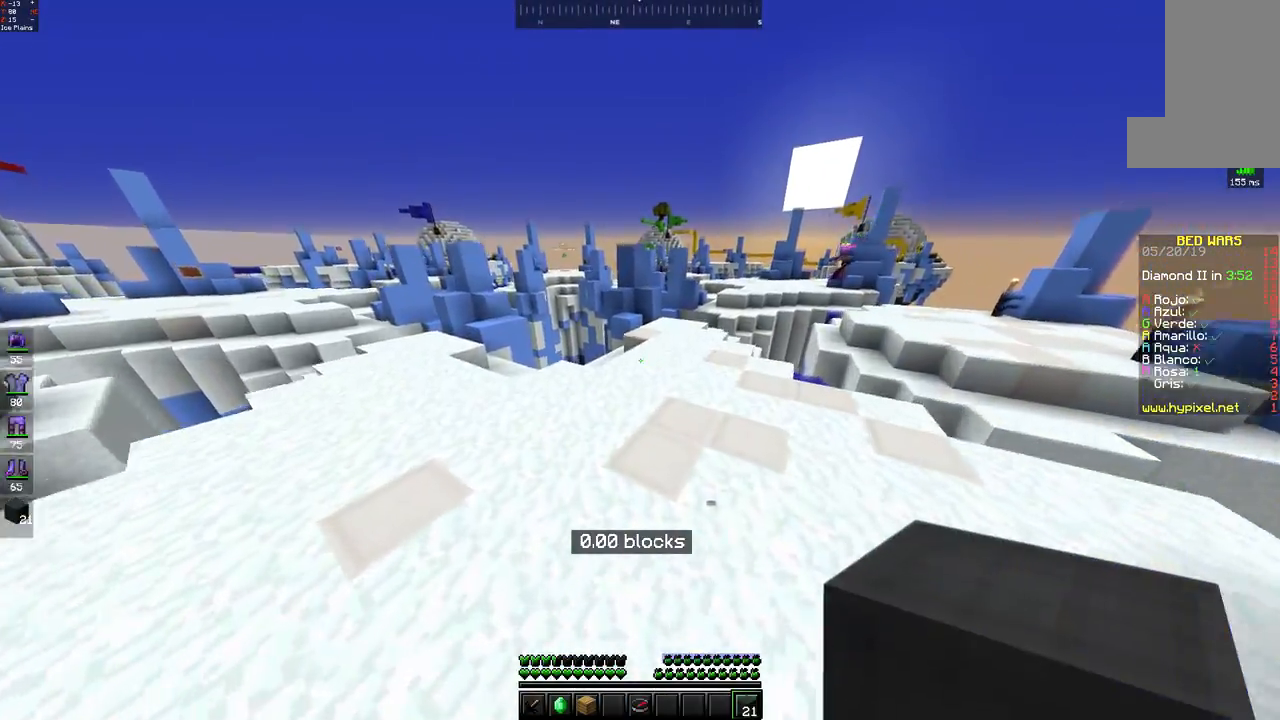
Gameplay with keyboard and mouse; each line is a JSON object with the keys and mouse buttons held at the frame after it. "events" lists presses ("down") and releases ("up") of "a", "d", "s", "space", "w", "mouse_left" and "mouse_right" between this image and that frame as [ms after this image, input, new state], when the widget could be followed in between. "mouse_left", "mouse_right" = the "left", "right" buttons of the "mouse" list. No other keys are recorded. Fast repeated clicks can show as one long hold. Mouse movement is not recorded.
{"keys": ["w"], "mouse": [], "events": [[17, "d", "down"], [317, "d", "up"]]}
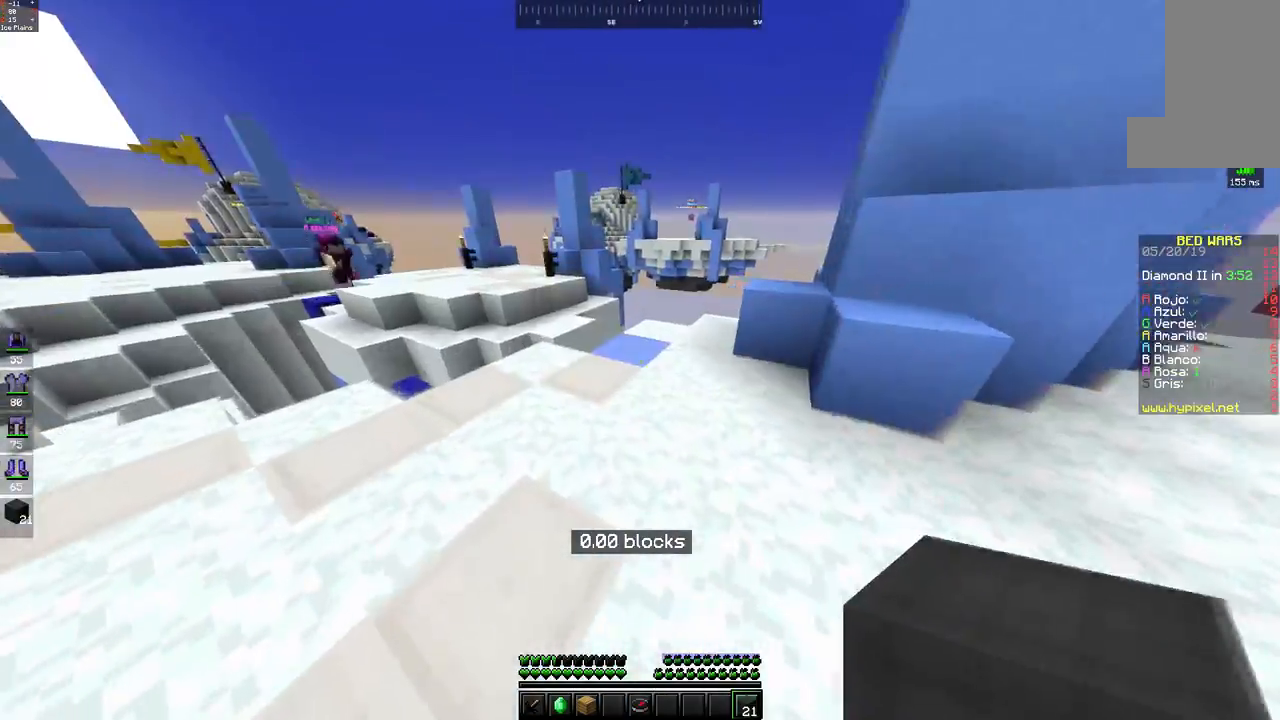
{"keys": ["w"], "mouse": [], "events": [[17, "w", "up"], [50, "s", "down"], [217, "s", "up"], [400, "w", "down"]]}
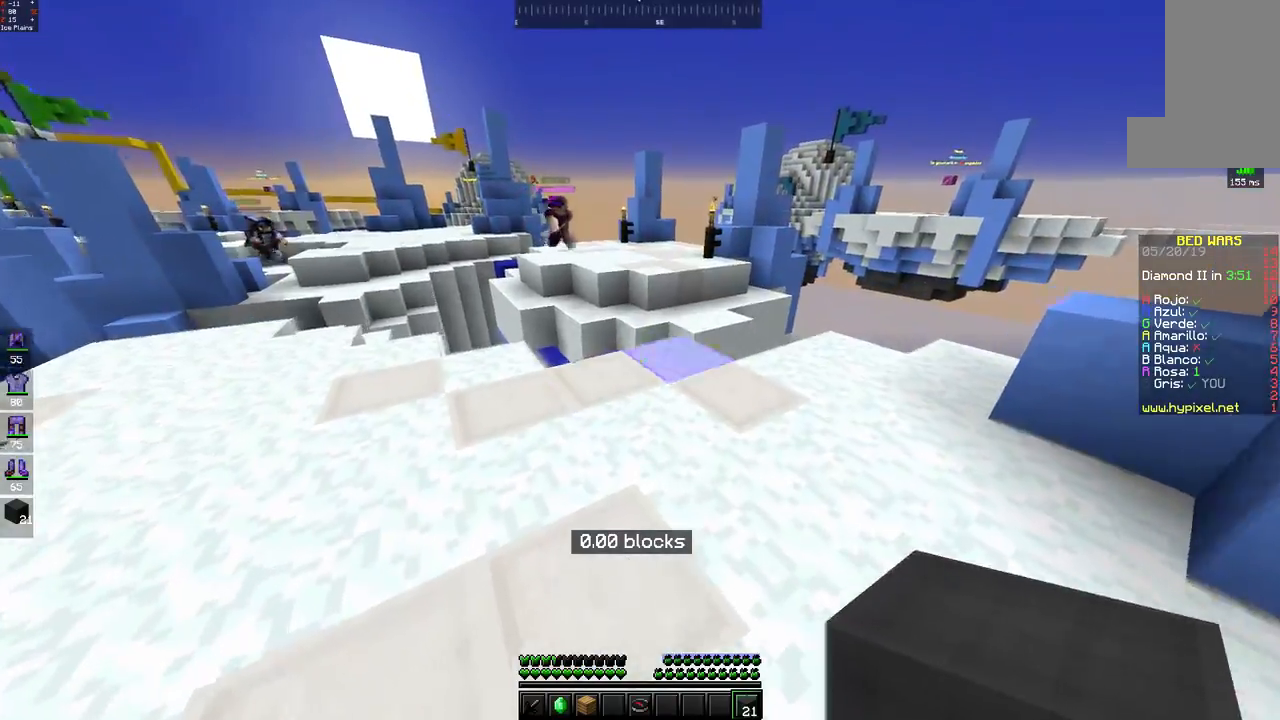
{"keys": ["a"], "mouse": [], "events": [[50, "d", "down"], [200, "a", "down"], [317, "d", "up"], [367, "w", "up"]]}
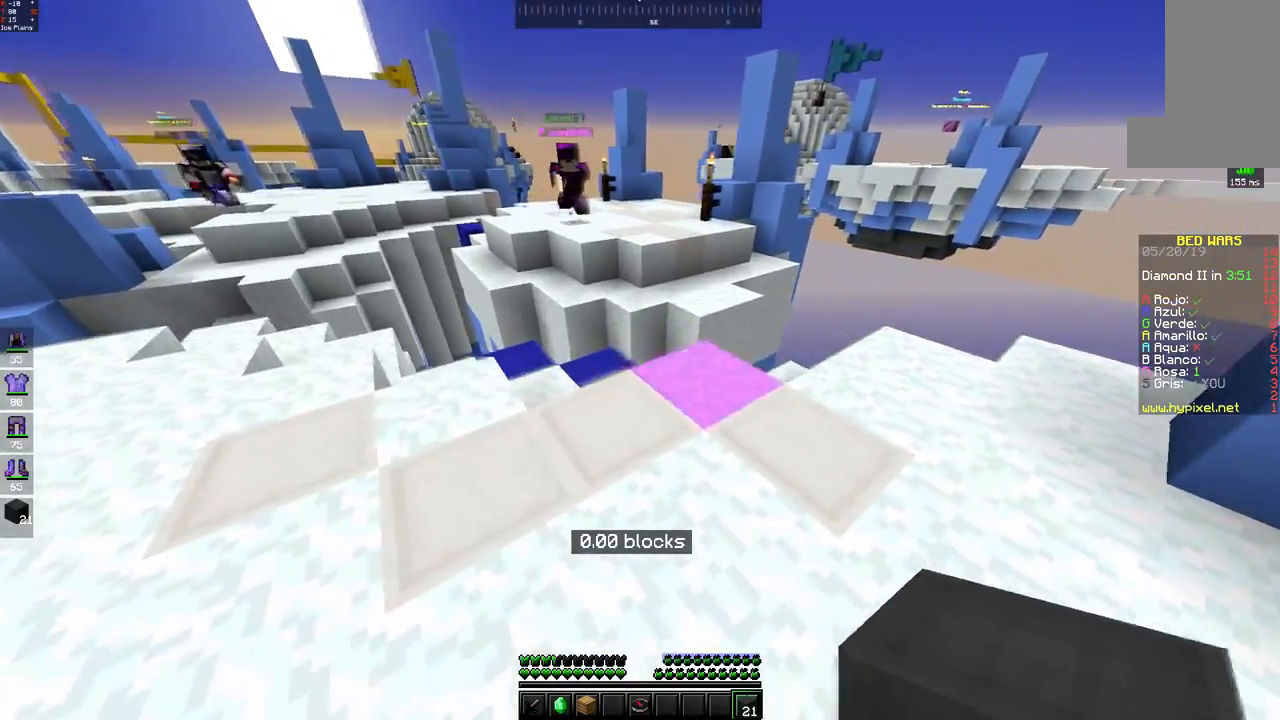
{"keys": ["w"], "mouse": [], "events": [[50, "mouse_right", "down"], [50, "s", "down"], [67, "a", "up"], [233, "mouse_right", "up"], [300, "mouse_right", "down"], [367, "mouse_right", "up"], [400, "w", "down"], [467, "s", "up"]]}
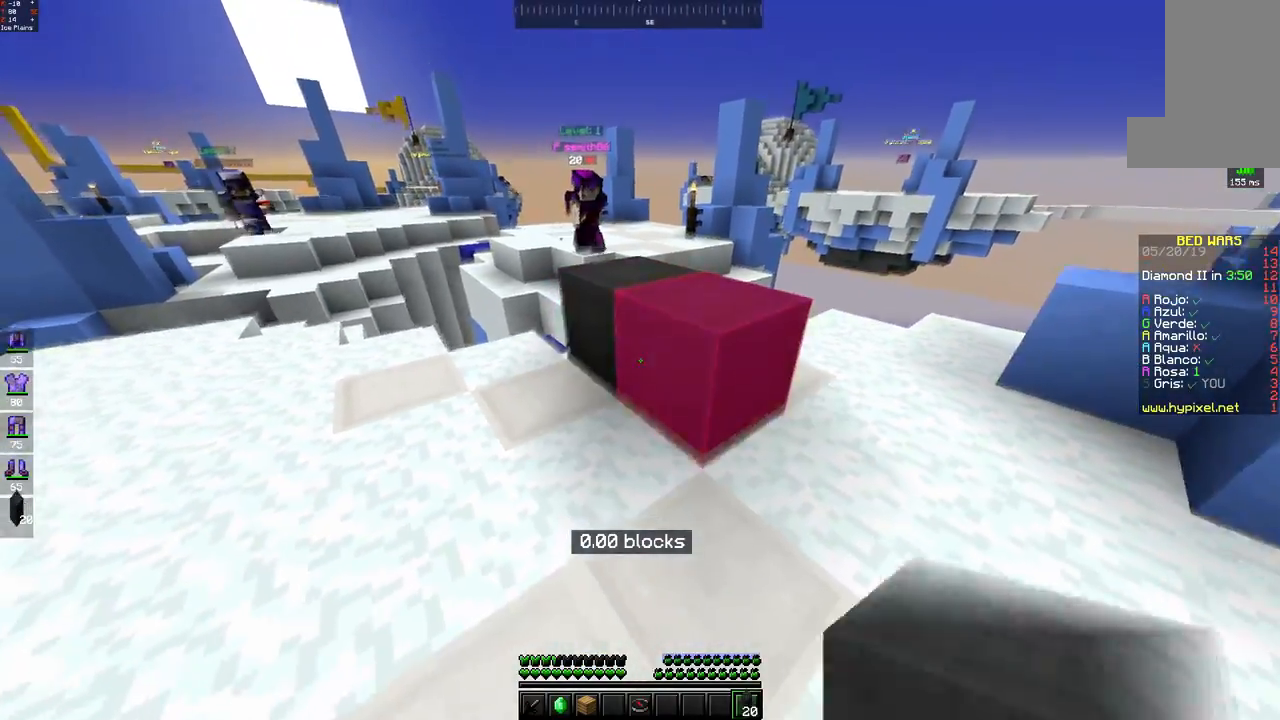
{"keys": ["d", "w"], "mouse": [], "events": [[50, "d", "down"]]}
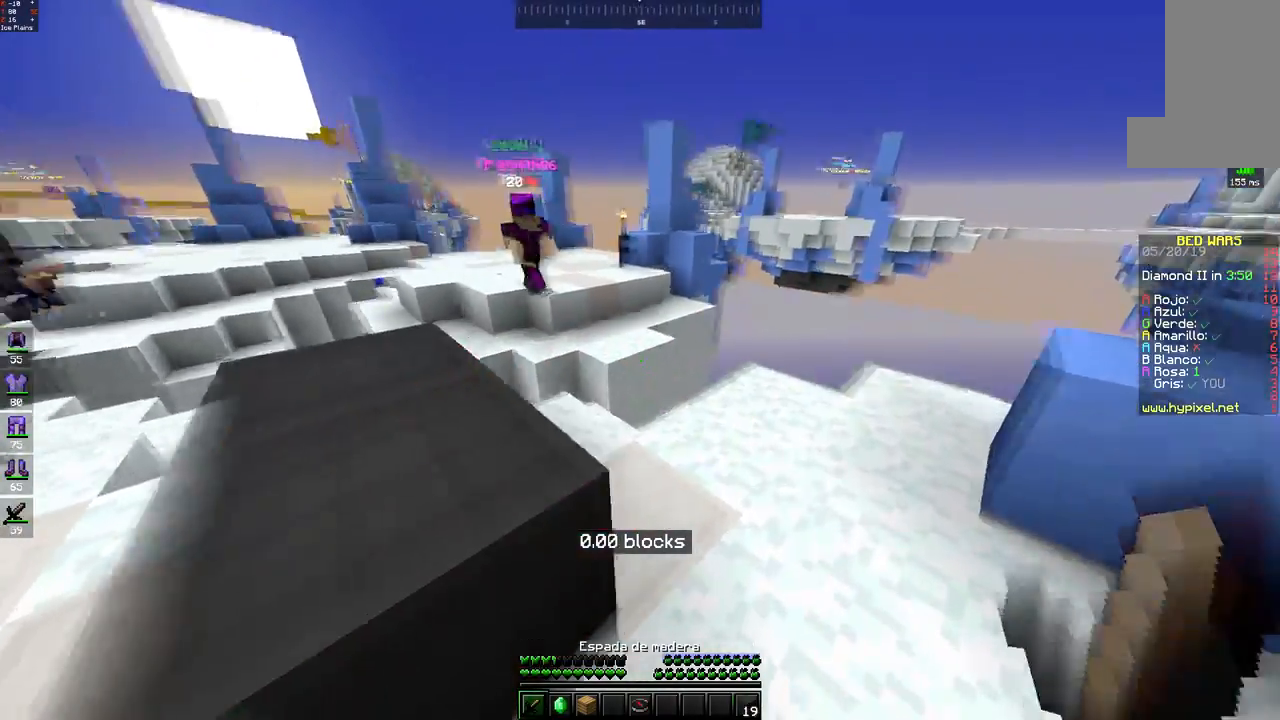
{"keys": ["w"], "mouse": [], "events": [[17, "d", "up"]]}
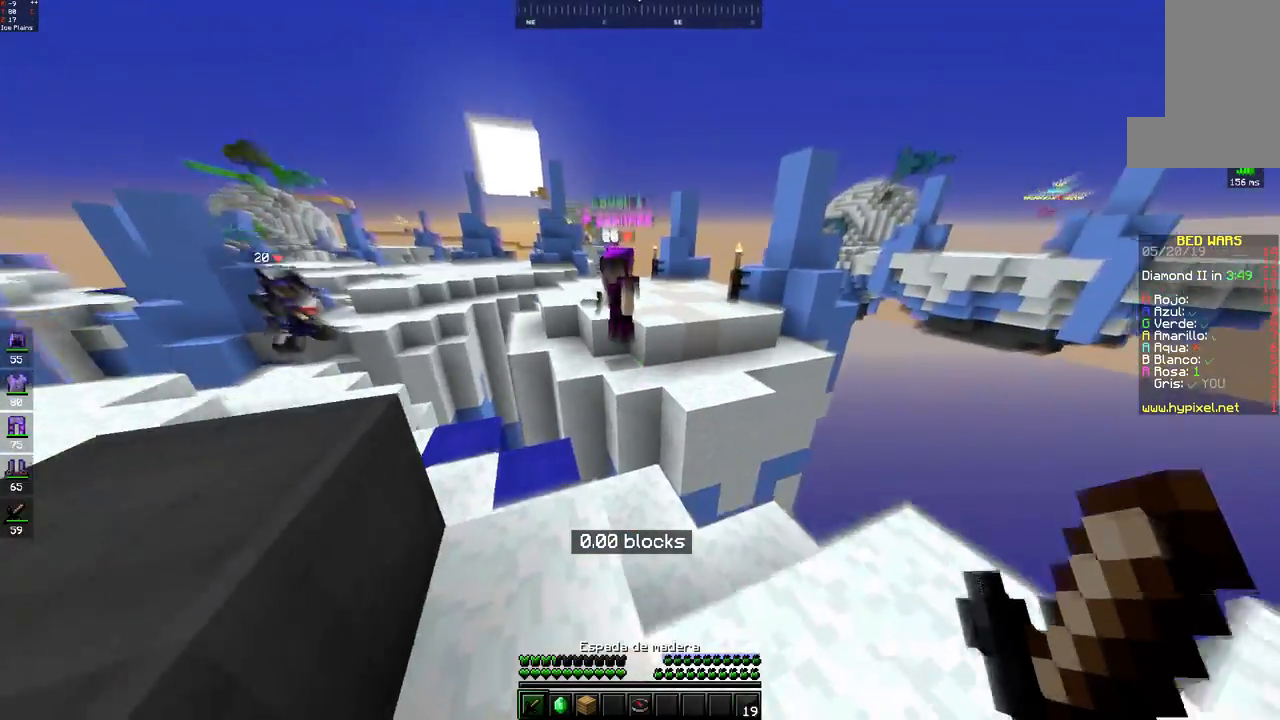
{"keys": ["a", "s", "space"], "mouse": [], "events": [[67, "w", "up"], [200, "s", "down"], [250, "a", "down"], [400, "space", "down"]]}
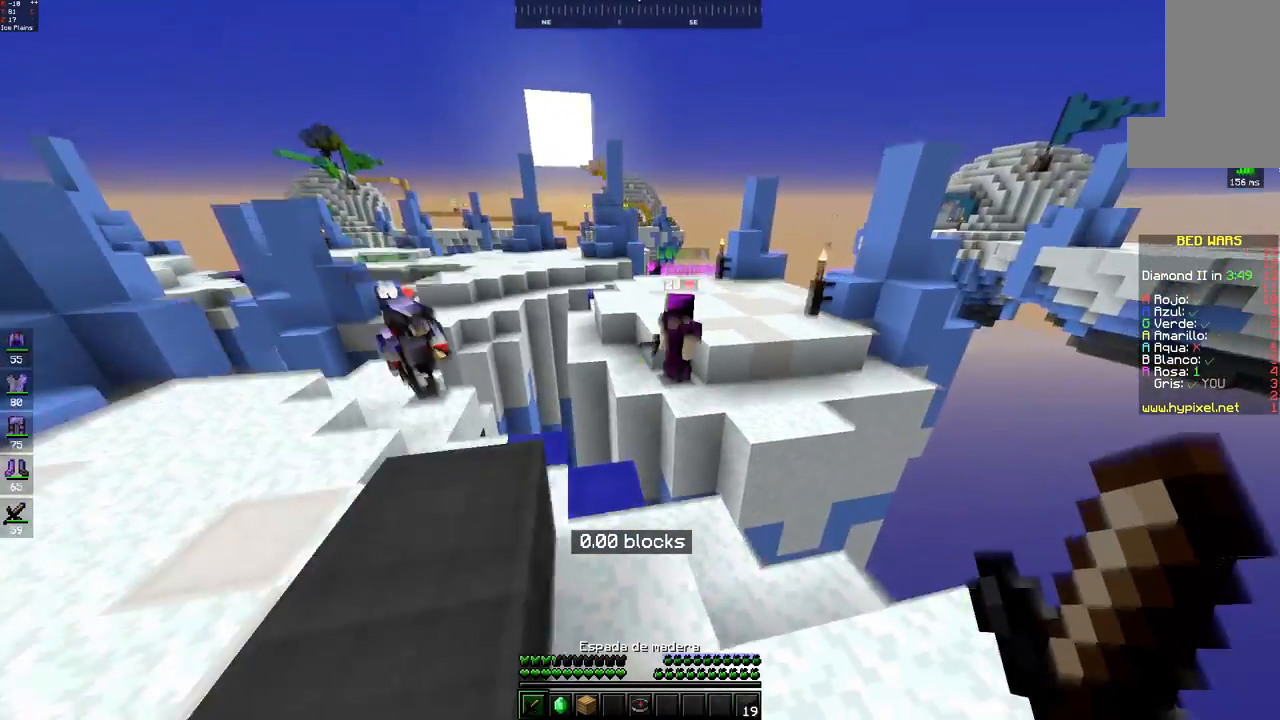
{"keys": ["a"], "mouse": [], "events": [[117, "space", "up"], [133, "s", "up"]]}
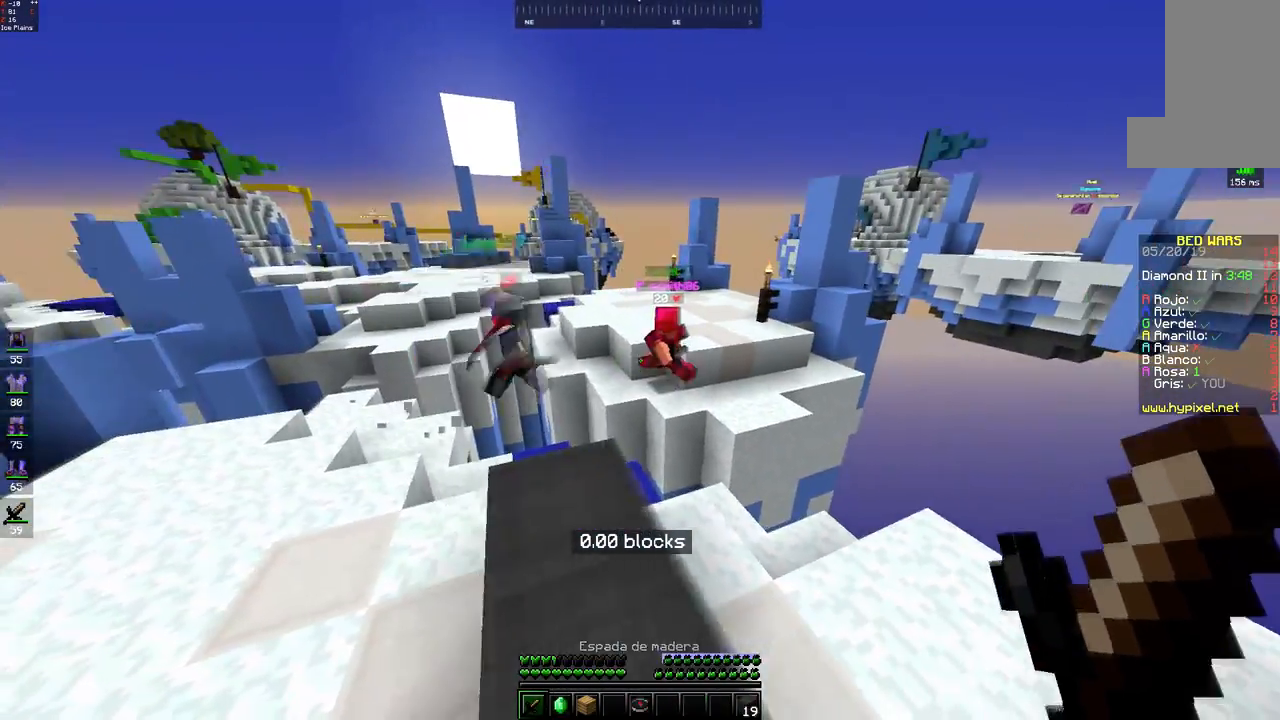
{"keys": ["w"], "mouse": [], "events": [[17, "a", "up"], [150, "w", "down"], [367, "w", "up"], [450, "w", "down"]]}
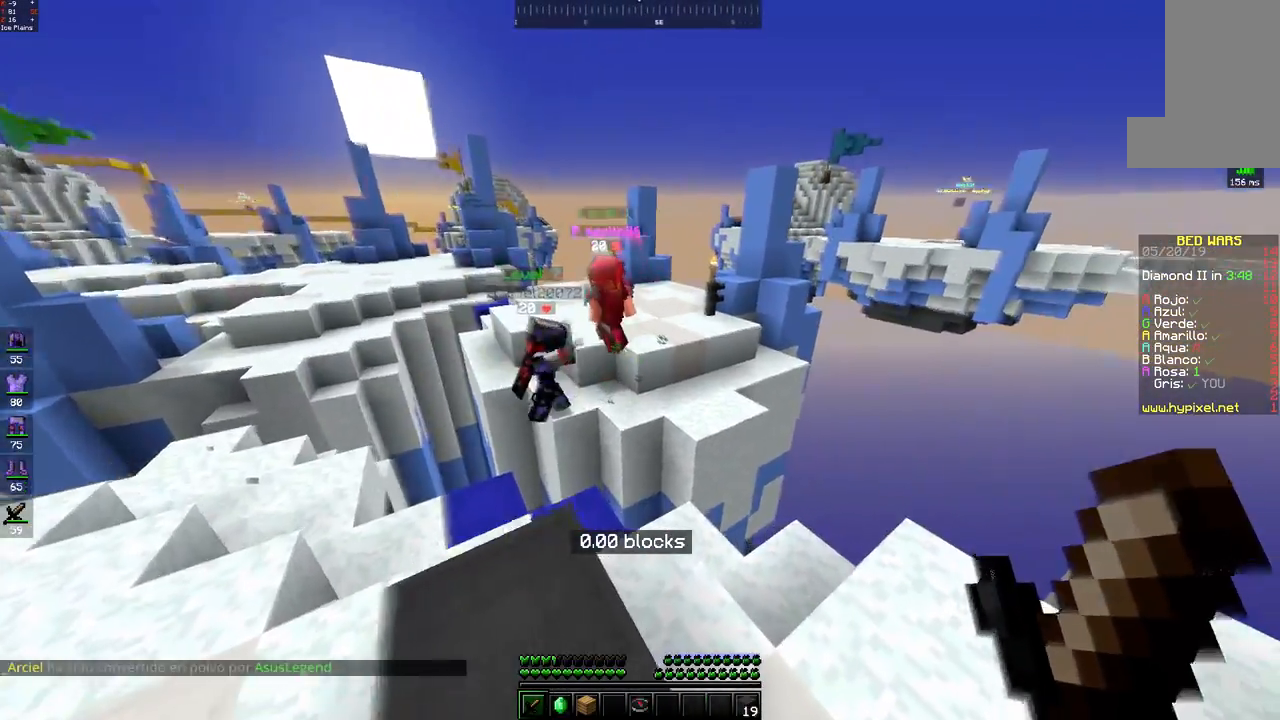
{"keys": ["w"], "mouse": [], "events": [[250, "d", "down"], [267, "w", "up"], [417, "d", "up"], [500, "w", "down"]]}
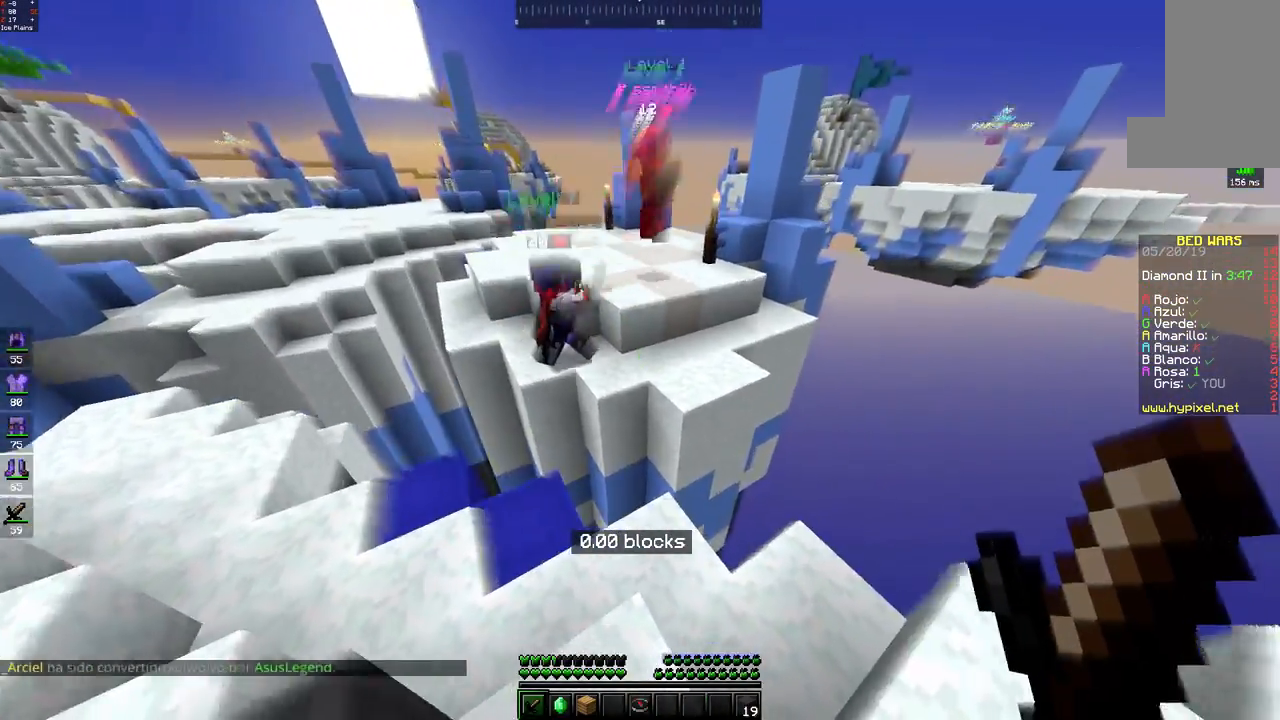
{"keys": ["space", "w"], "mouse": [], "events": [[500, "space", "down"]]}
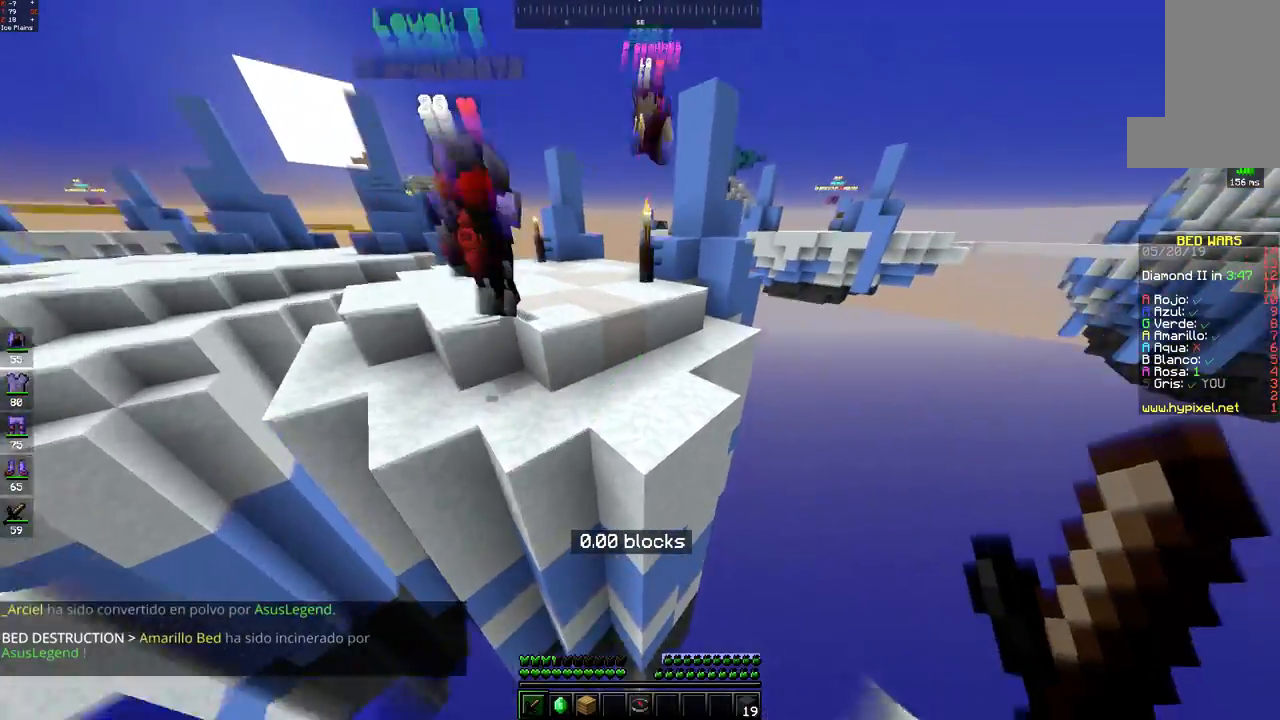
{"keys": ["d", "w"], "mouse": [], "events": [[350, "d", "down"], [367, "space", "up"]]}
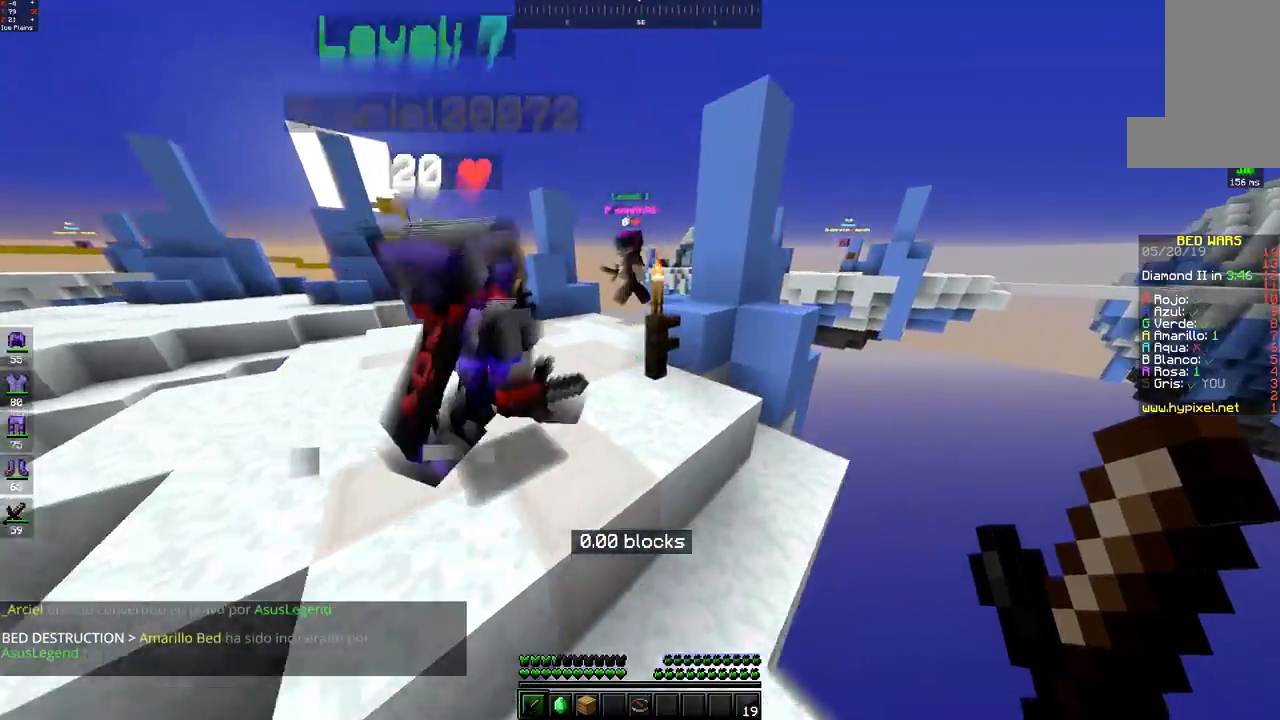
{"keys": ["space", "w"], "mouse": [], "events": [[50, "space", "down"], [117, "d", "up"]]}
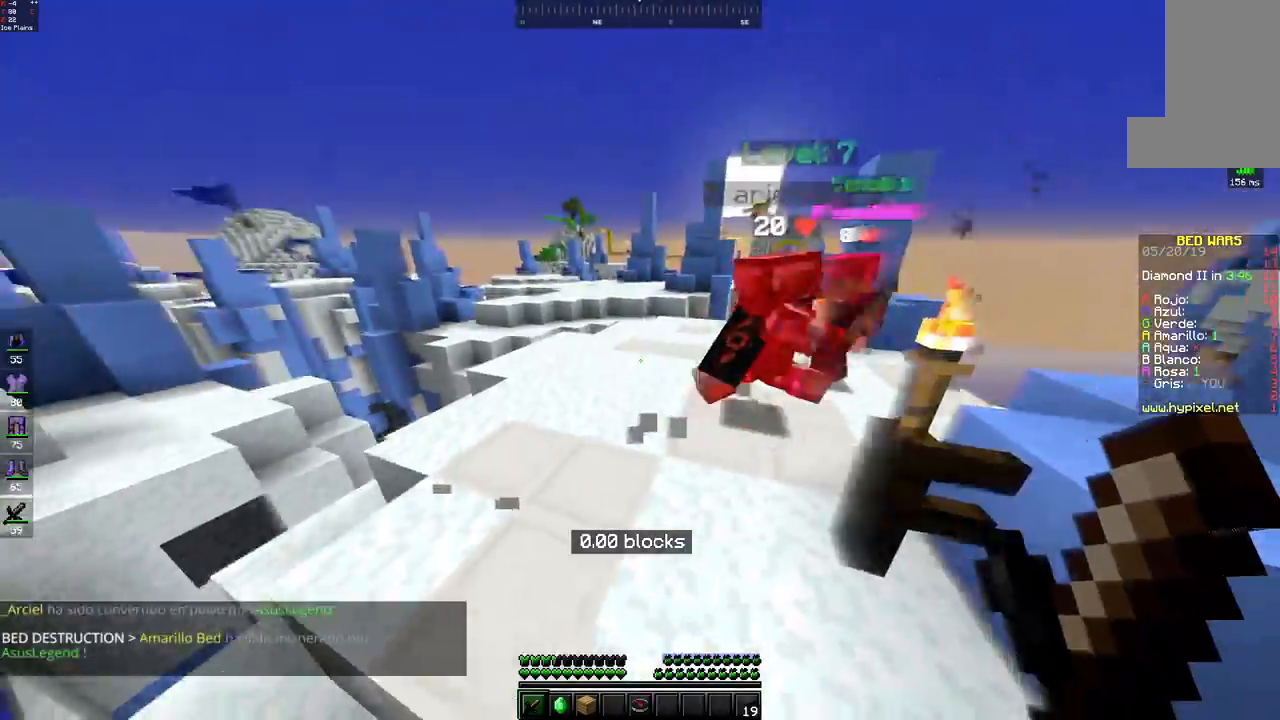
{"keys": ["a", "w"], "mouse": [], "events": [[317, "space", "up"], [500, "a", "down"]]}
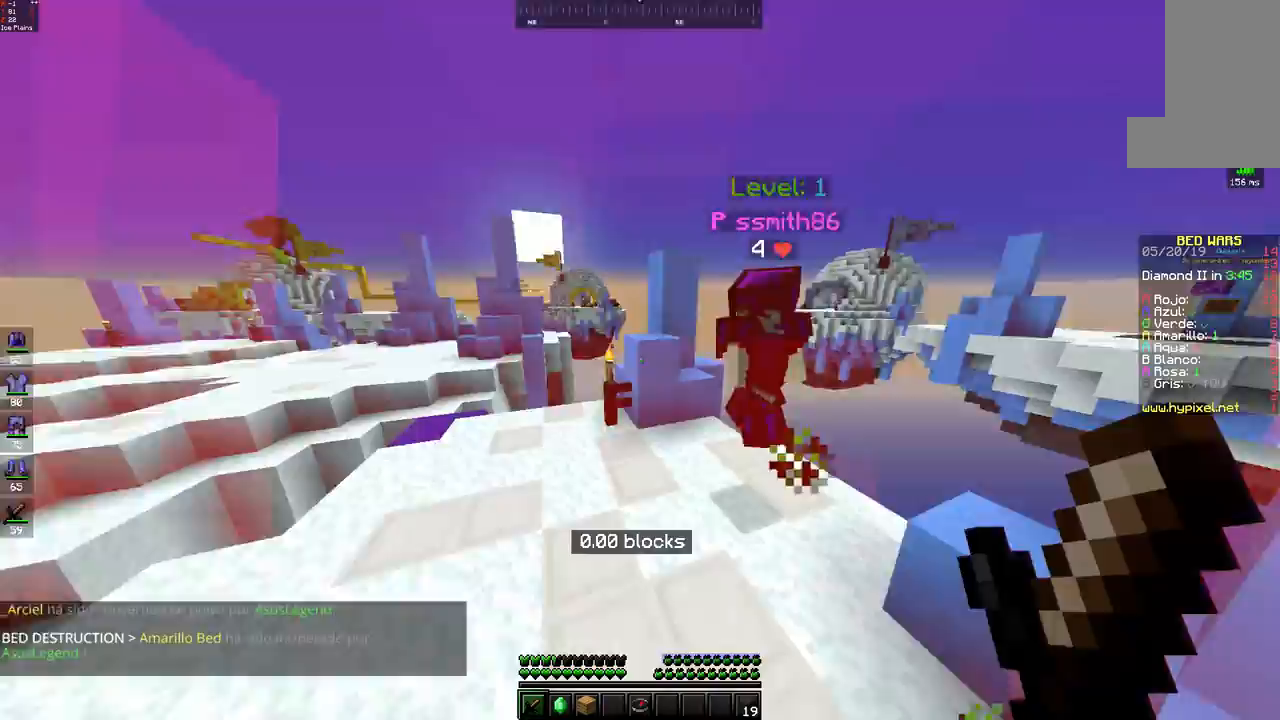
{"keys": ["a", "d", "w"], "mouse": [], "events": [[200, "mouse_left", "down"], [267, "mouse_left", "up"], [400, "mouse_left", "down"], [450, "d", "down"], [483, "mouse_left", "up"]]}
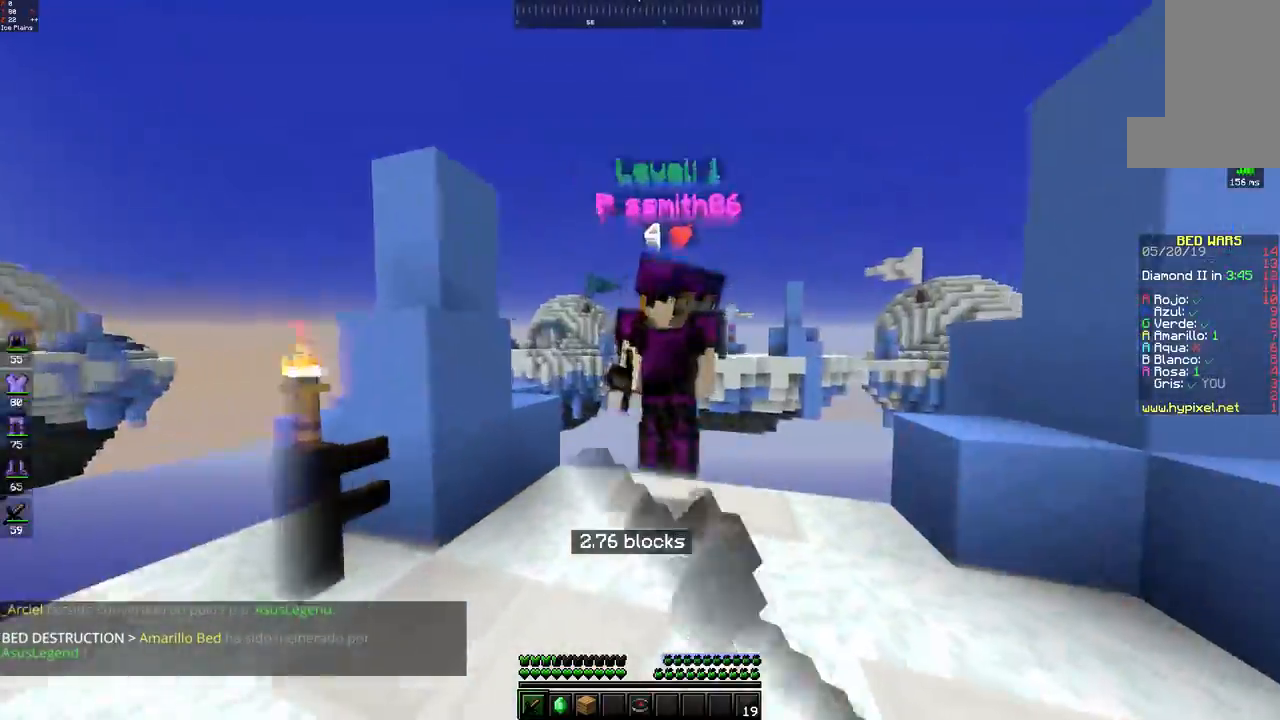
{"keys": ["d", "w"], "mouse": [], "events": [[17, "a", "up"], [100, "mouse_left", "down"], [183, "d", "up"], [183, "mouse_left", "up"], [217, "w", "up"], [233, "mouse_left", "down"], [333, "mouse_left", "up"], [400, "mouse_left", "down"], [450, "d", "down"], [450, "w", "down"], [483, "mouse_left", "up"]]}
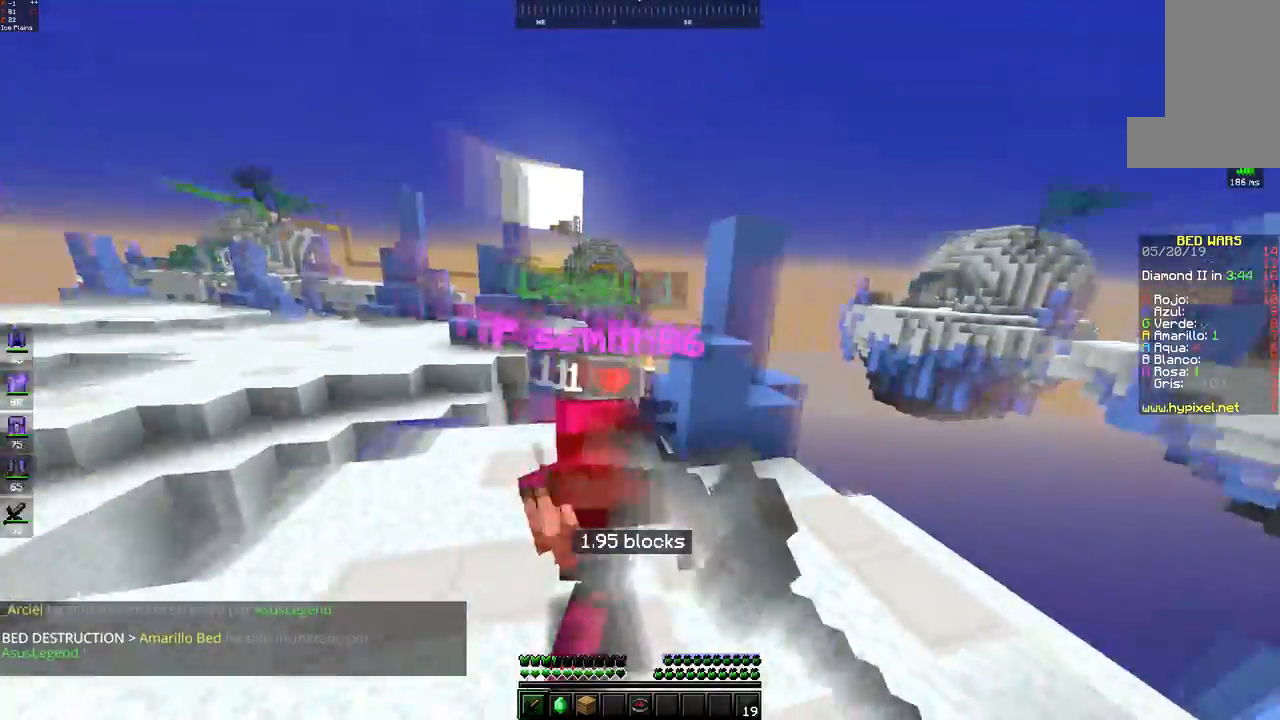
{"keys": ["space", "w"], "mouse": ["left"], "events": [[50, "mouse_left", "down"], [133, "mouse_left", "up"], [167, "d", "up"], [250, "mouse_left", "down"], [450, "space", "down"]]}
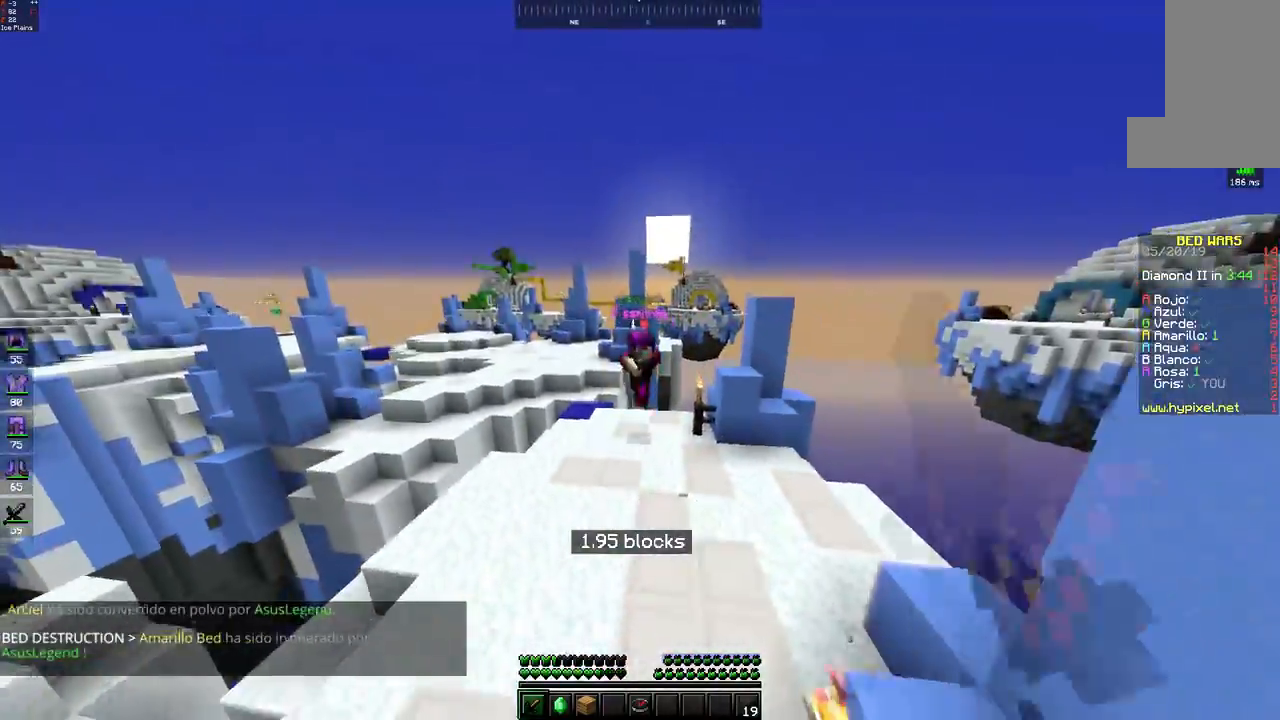
{"keys": ["space", "w"], "mouse": [], "events": [[33, "mouse_left", "up"]]}
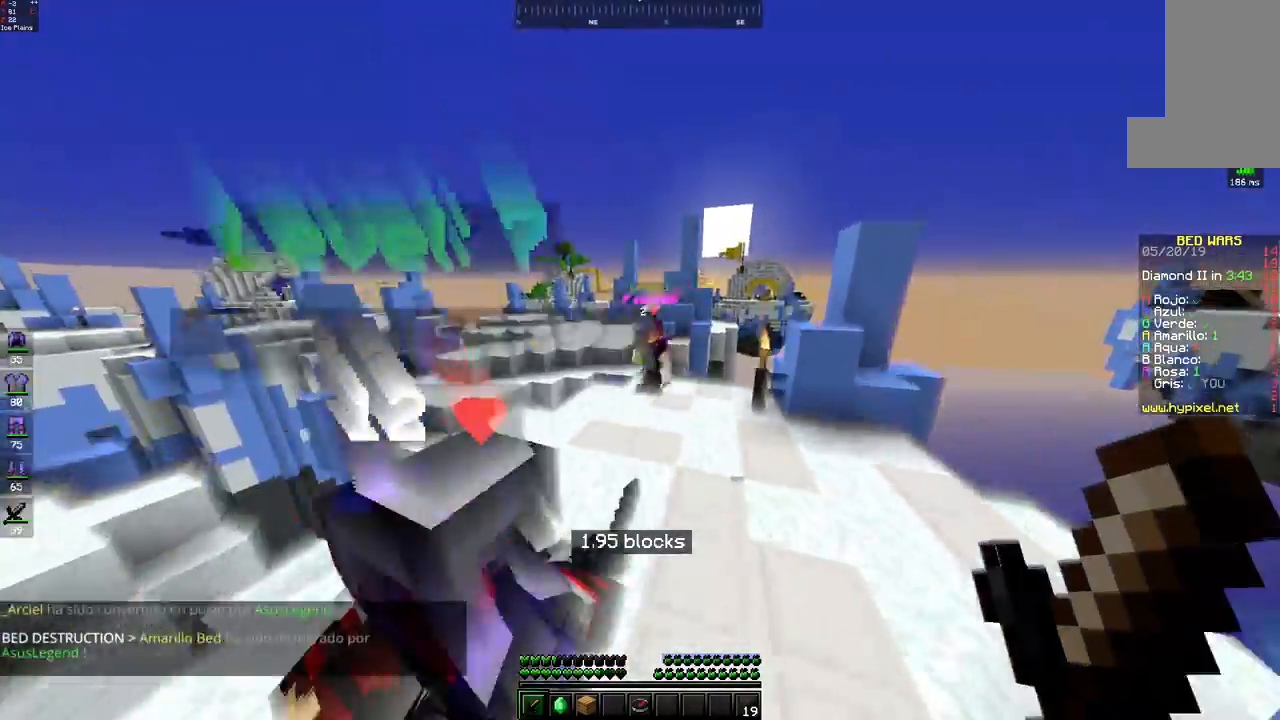
{"keys": ["d", "w"], "mouse": [], "events": [[117, "space", "up"], [200, "d", "down"]]}
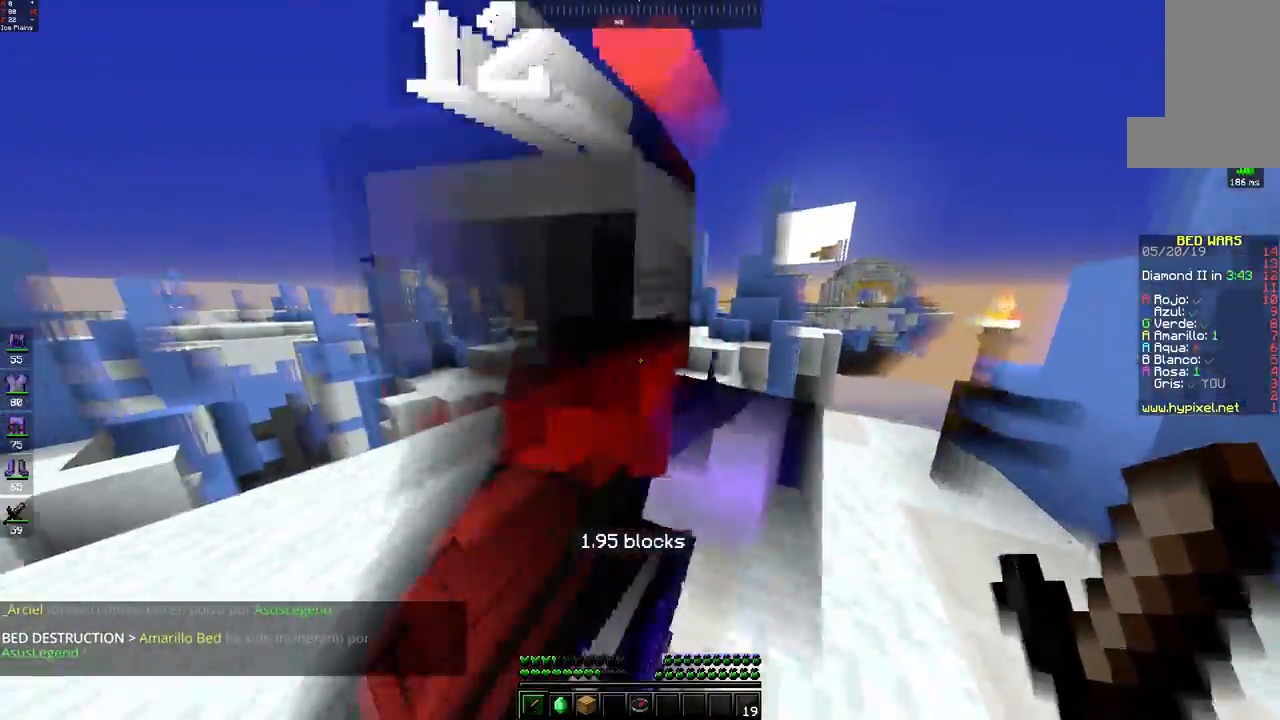
{"keys": ["a", "w"], "mouse": [], "events": [[67, "d", "up"], [217, "a", "down"]]}
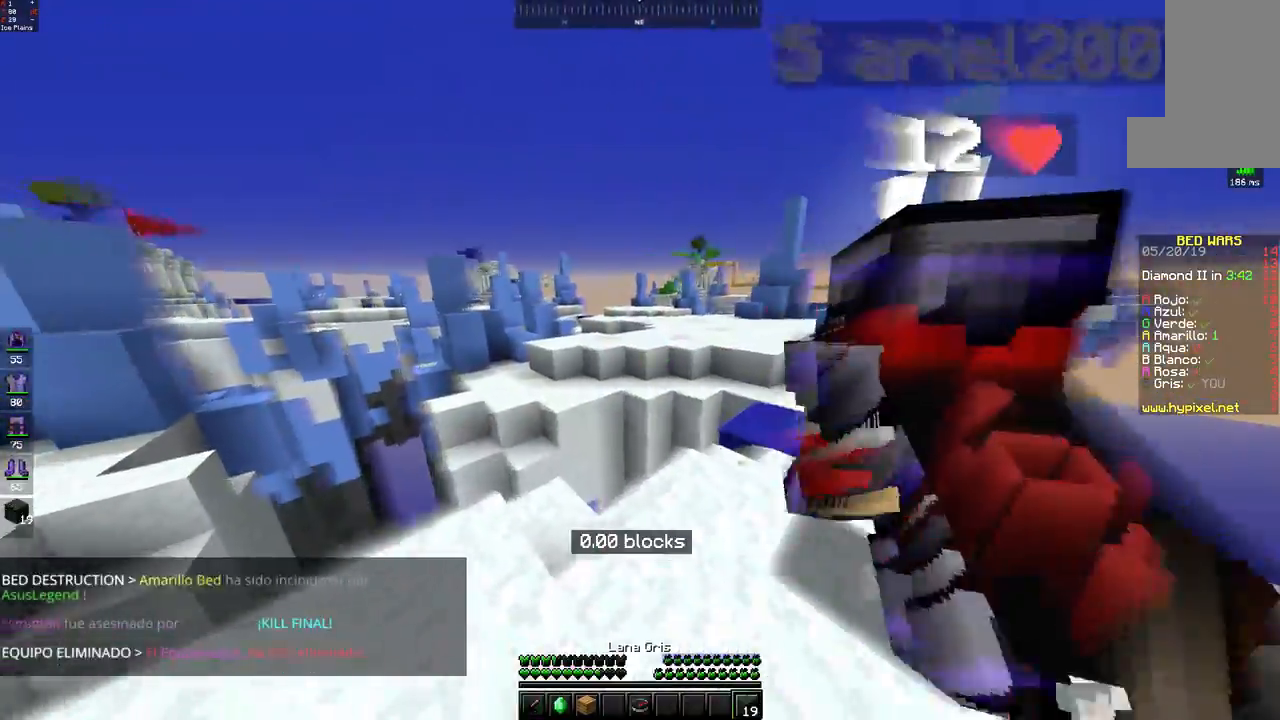
{"keys": ["w"], "mouse": [], "events": [[67, "a", "up"]]}
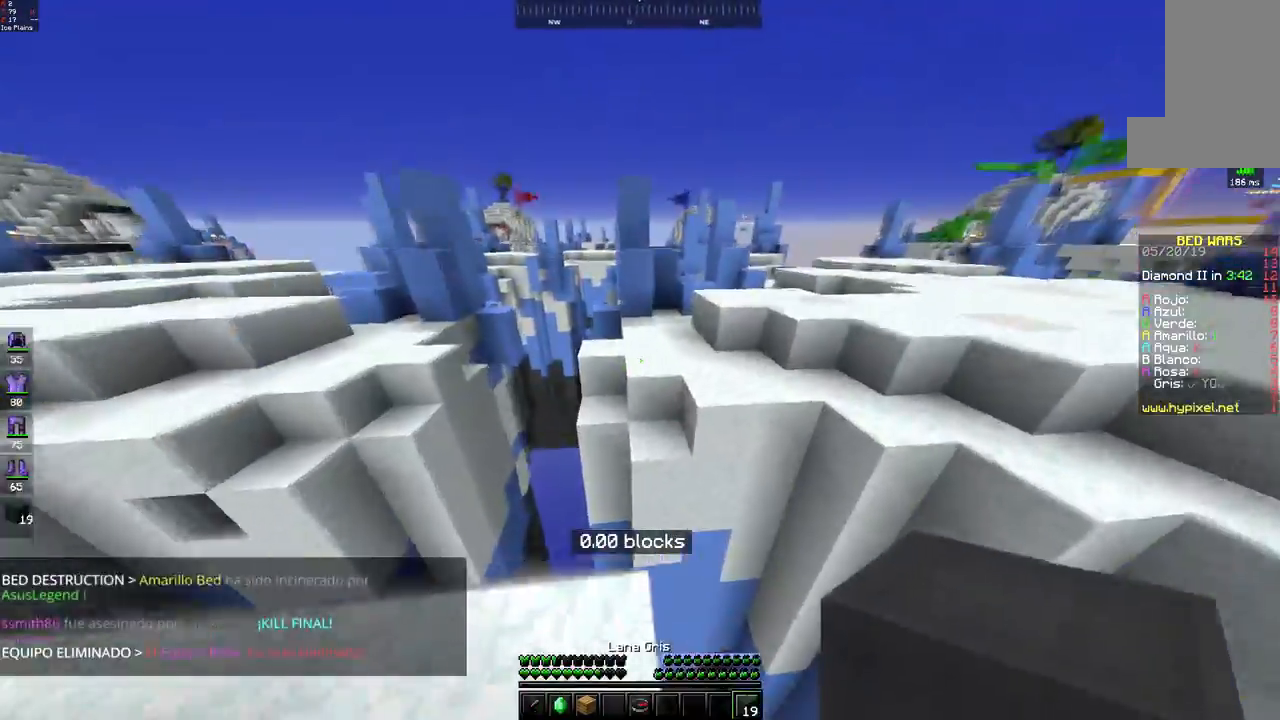
{"keys": ["w"], "mouse": [], "events": [[50, "mouse_left", "down"], [100, "space", "down"], [117, "mouse_left", "up"], [217, "mouse_left", "down"], [283, "mouse_left", "up"], [417, "space", "up"]]}
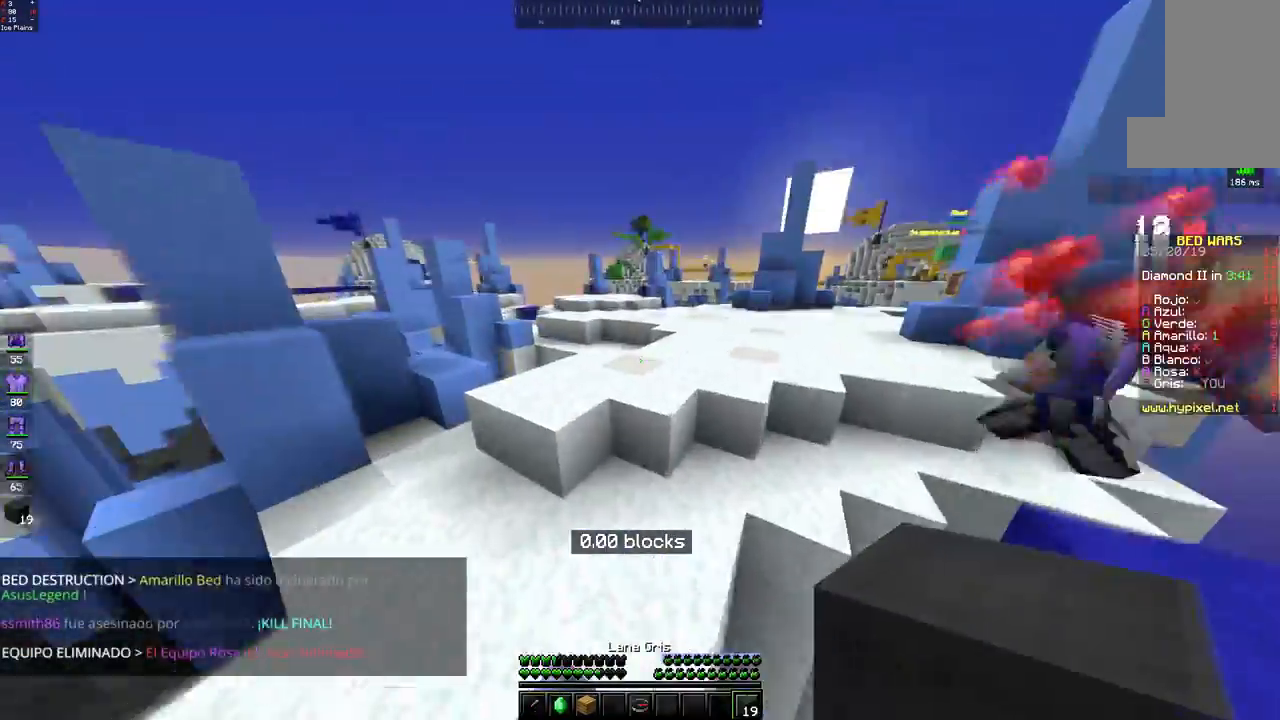
{"keys": ["w"], "mouse": [], "events": [[17, "mouse_left", "down"], [17, "space", "down"], [67, "mouse_left", "up"], [200, "mouse_left", "down"], [283, "mouse_left", "up"], [417, "space", "up"]]}
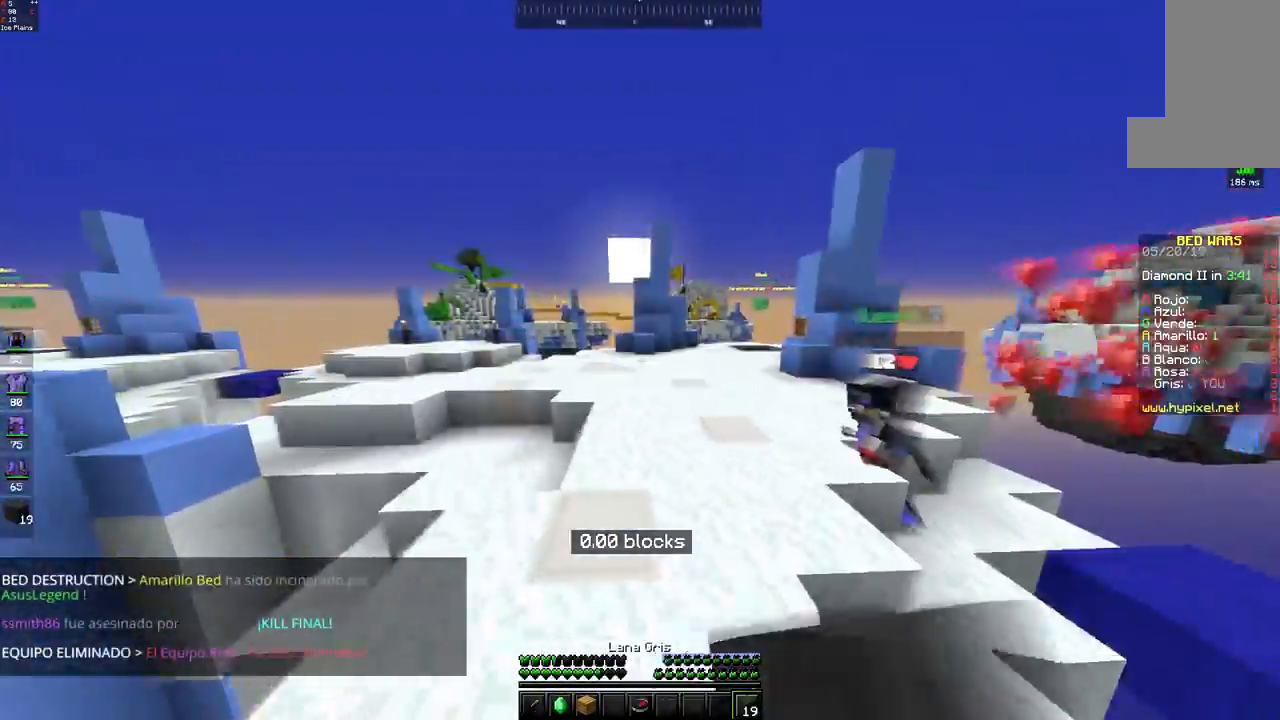
{"keys": ["space", "w"], "mouse": [], "events": [[17, "mouse_left", "down"], [17, "space", "down"], [83, "mouse_left", "up"], [200, "mouse_left", "down"], [267, "mouse_left", "up"], [367, "space", "up"], [450, "space", "down"]]}
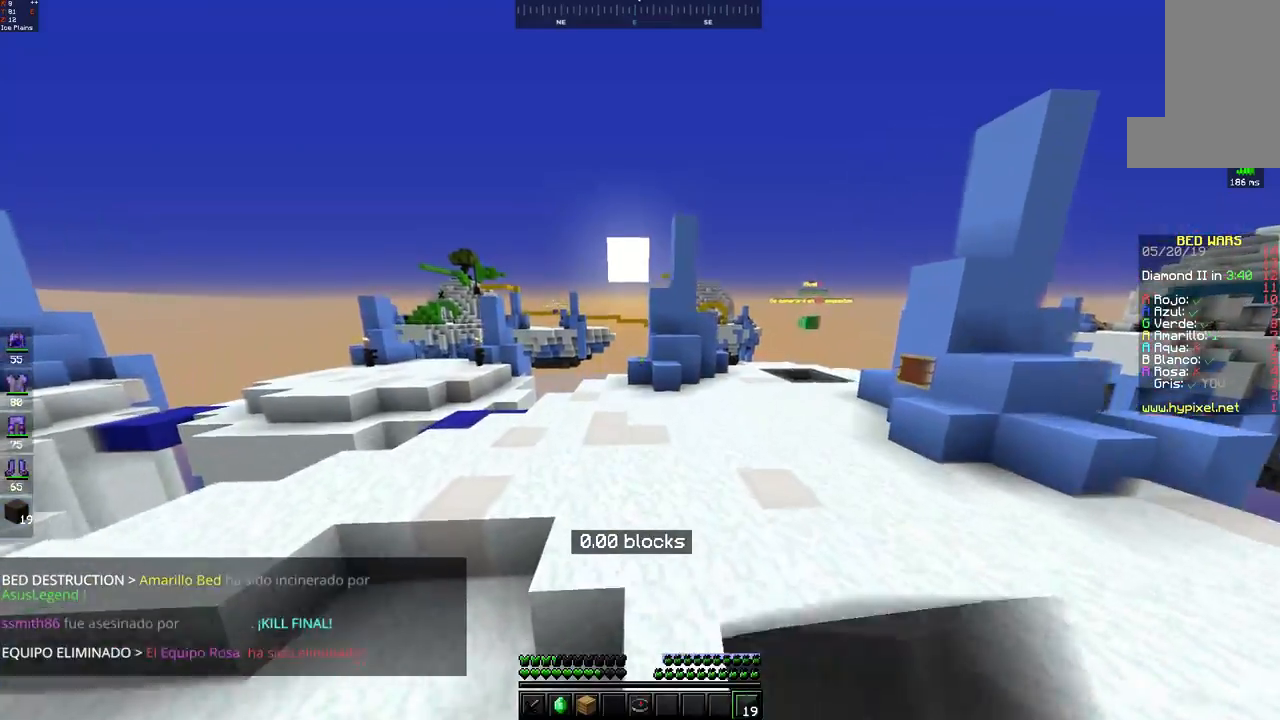
{"keys": ["a", "w"], "mouse": [], "events": [[400, "a", "down"], [417, "space", "up"]]}
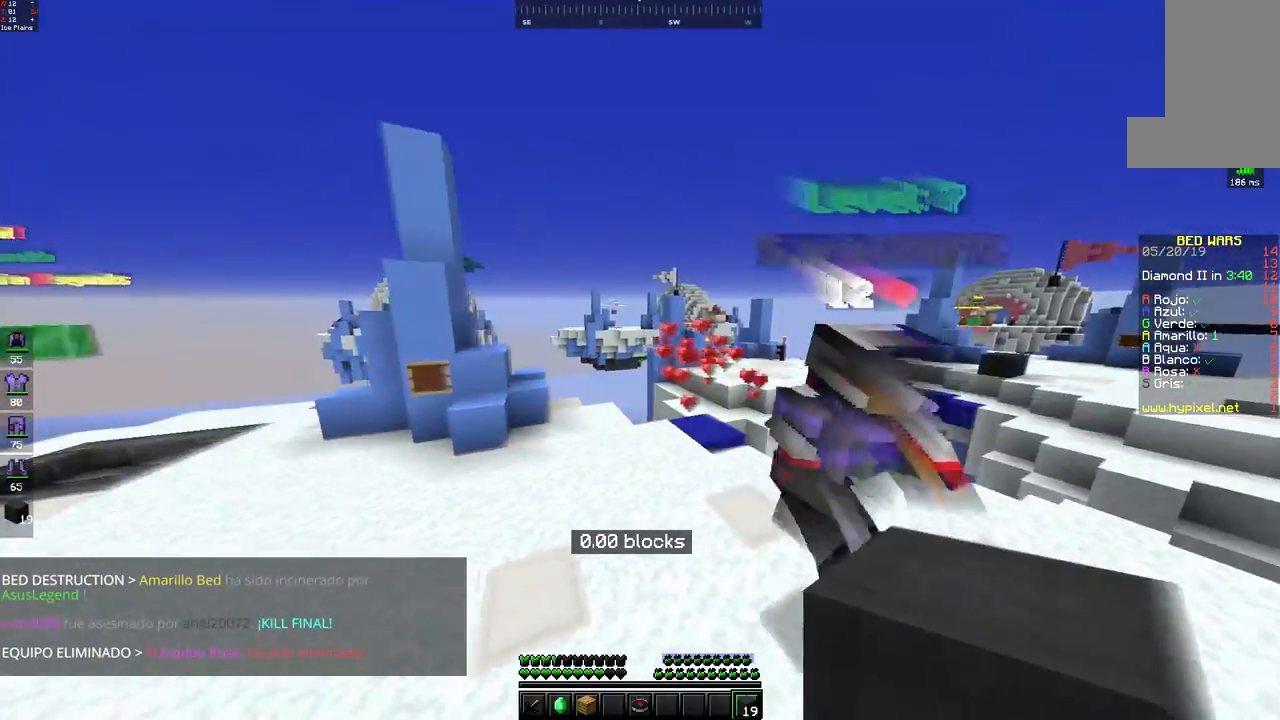
{"keys": ["a", "w"], "mouse": [], "events": [[267, "a", "up"], [400, "a", "down"]]}
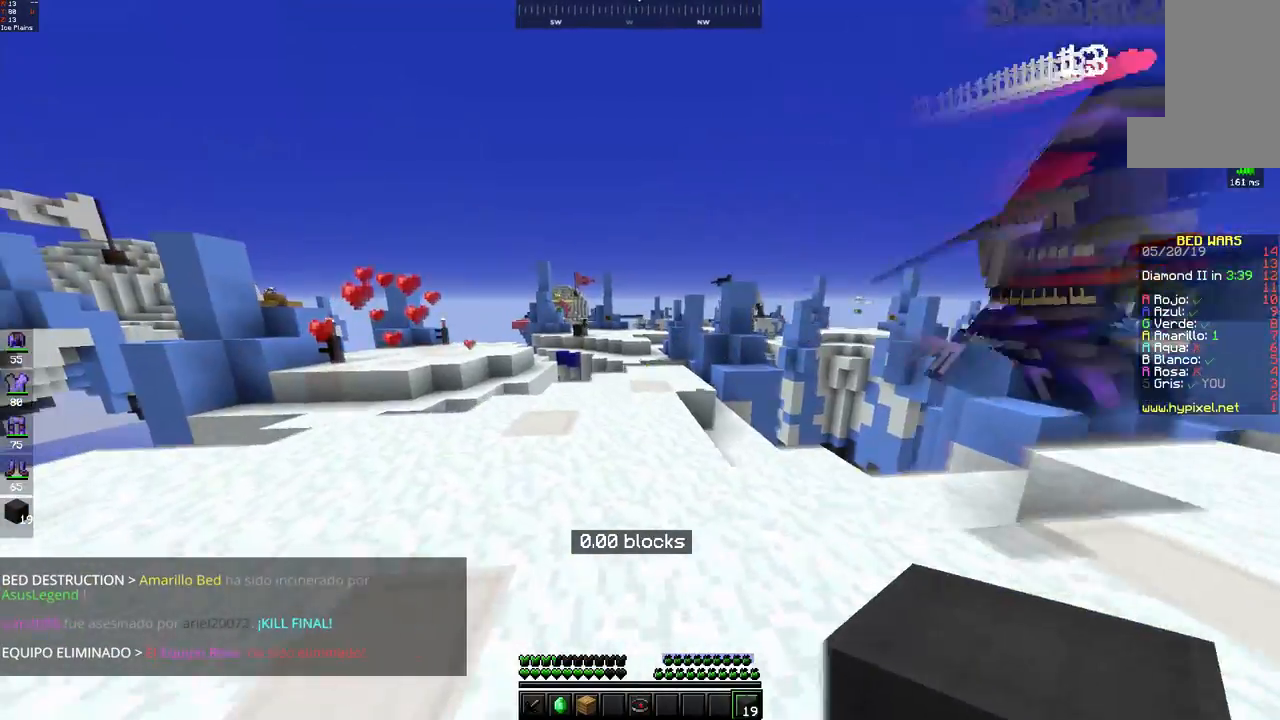
{"keys": ["w"], "mouse": [], "events": [[467, "a", "up"]]}
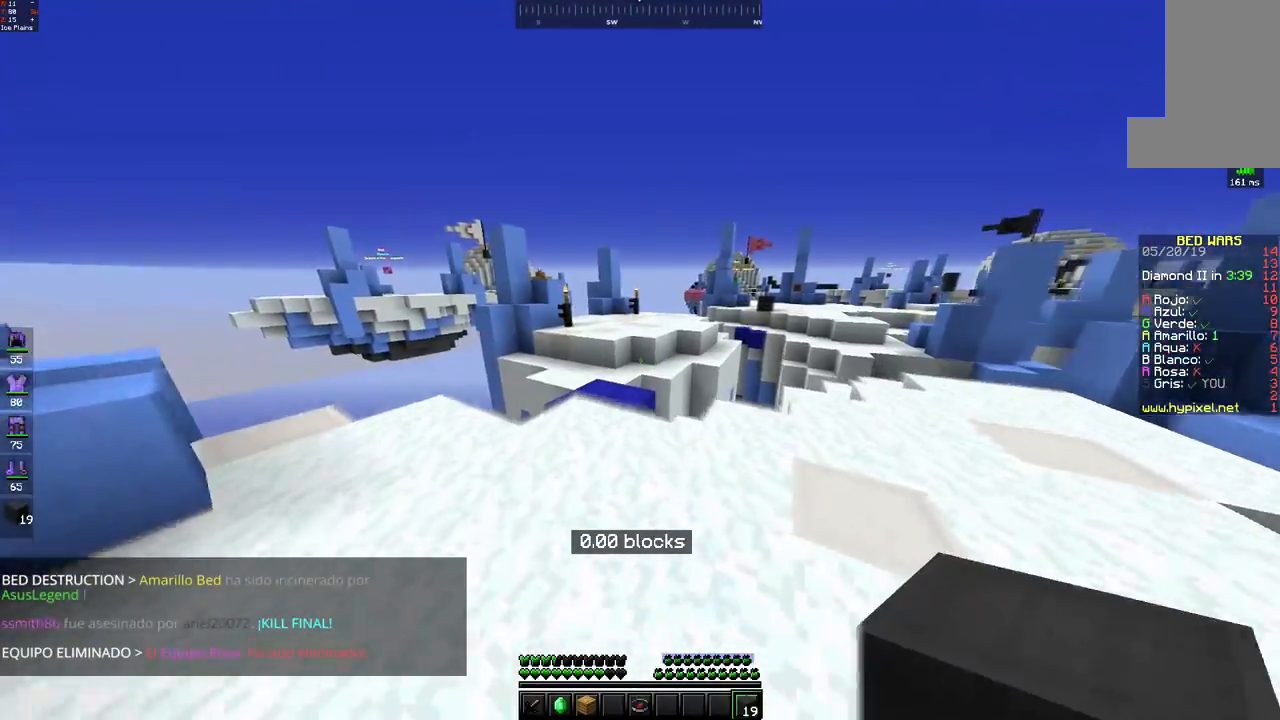
{"keys": ["w"], "mouse": [], "events": []}
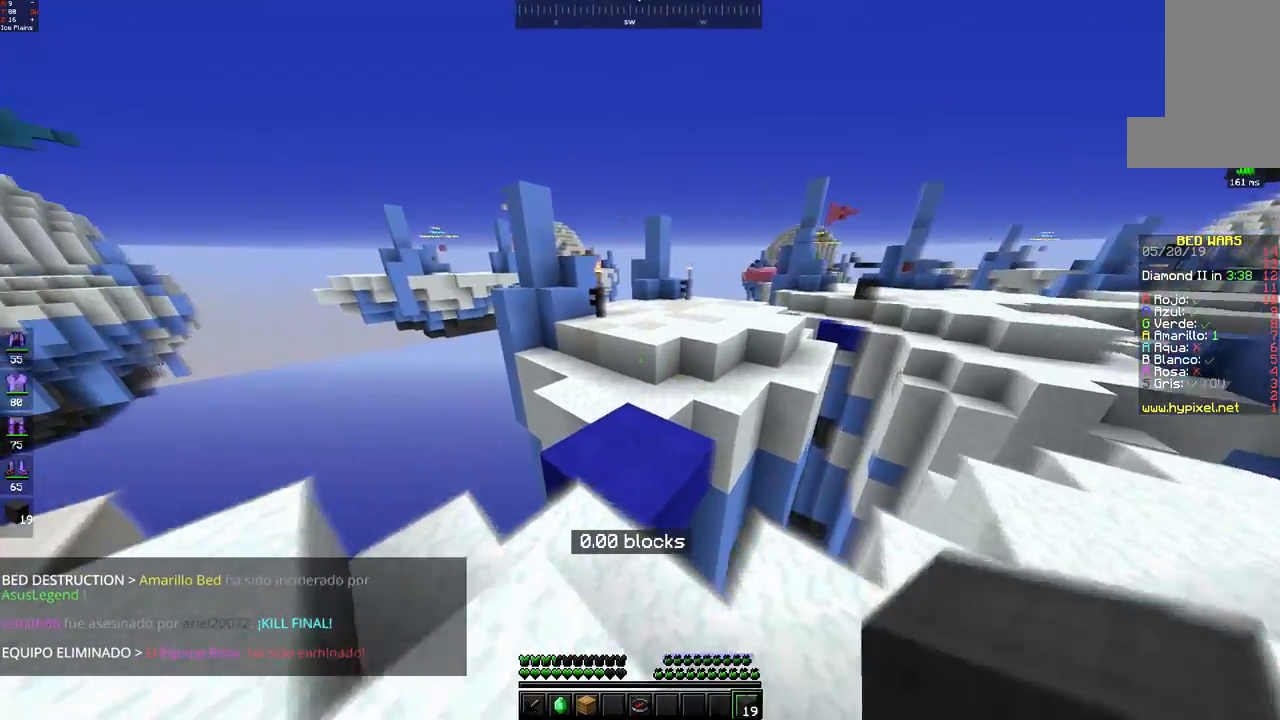
{"keys": ["space", "w"], "mouse": [], "events": [[50, "mouse_left", "down"], [50, "space", "down"], [133, "mouse_left", "up"], [367, "space", "up"], [500, "space", "down"]]}